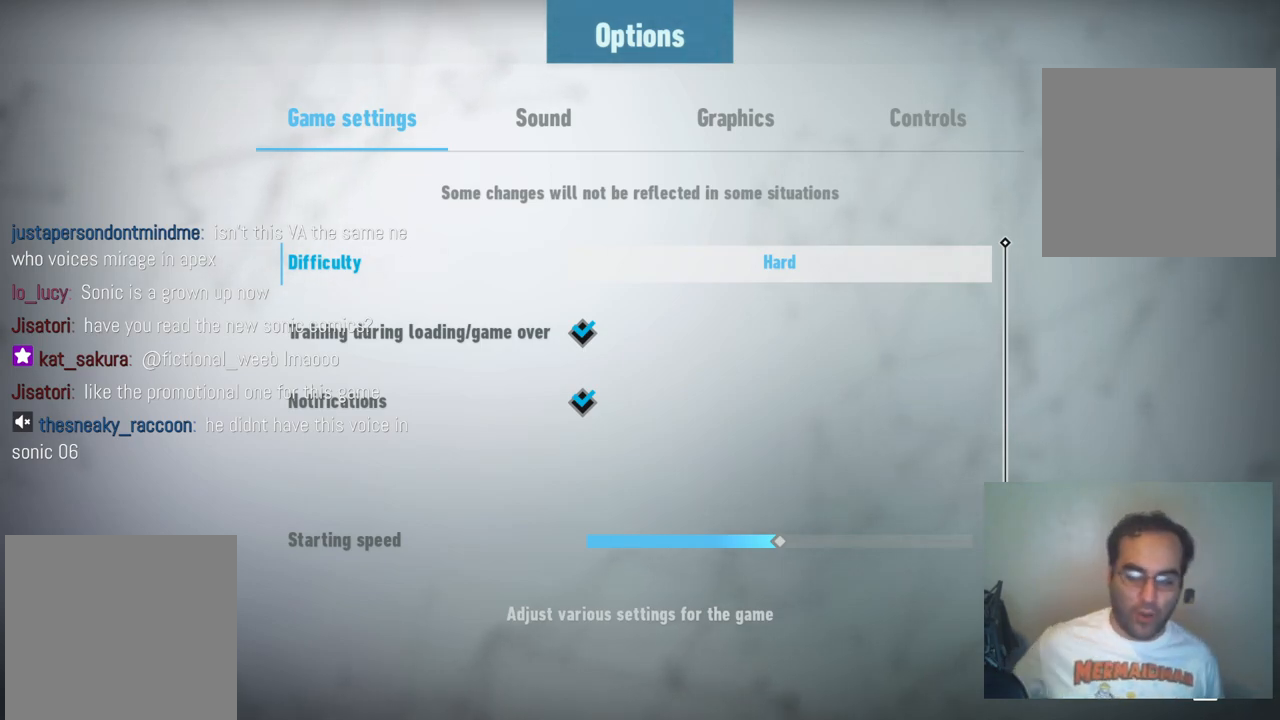
Gameplay with a controller (Xbox layout); each line is a JSON object with the inputs held at the frame after it. "events" lists button and stick changes between this image and that frame as [ms after this image, input, new state], when the widget could be followed in between. Not read: L3 R3.
{"buttons": ["B"], "left_stick": "center", "right_stick": "center", "events": [[467, "B", "down"]]}
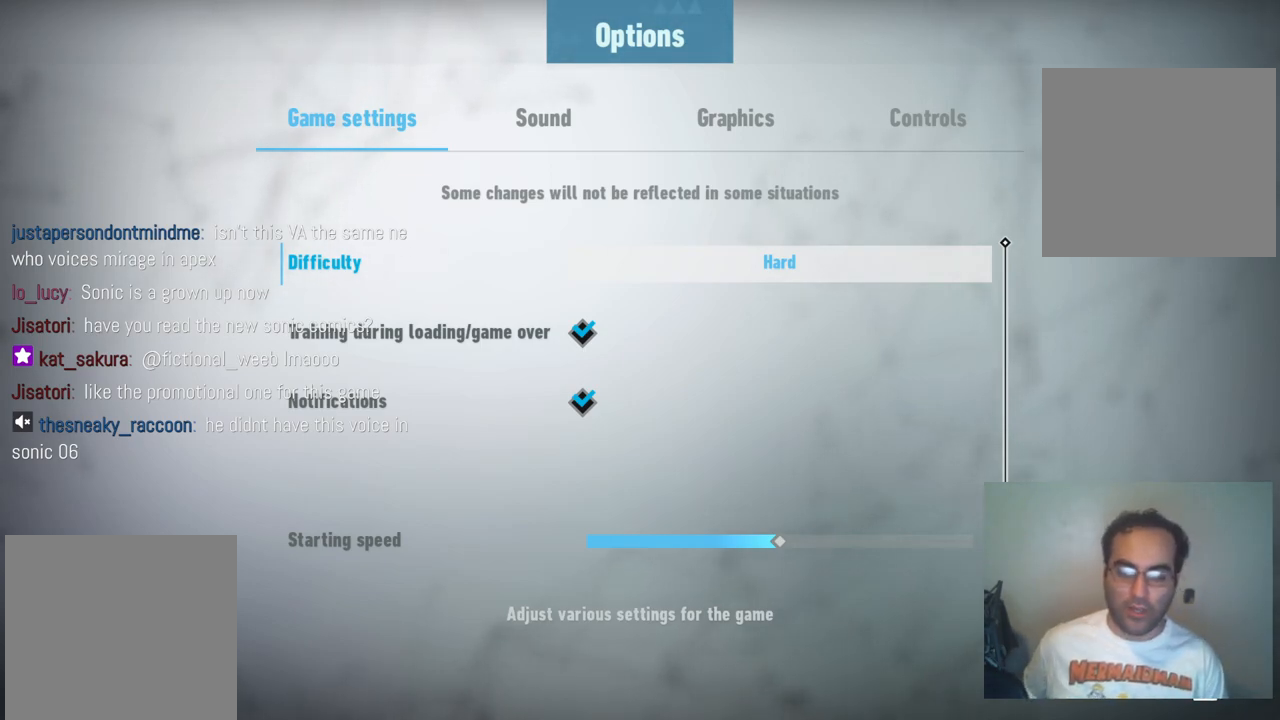
{"buttons": [], "left_stick": "center", "right_stick": "center", "events": [[150, "B", "up"]]}
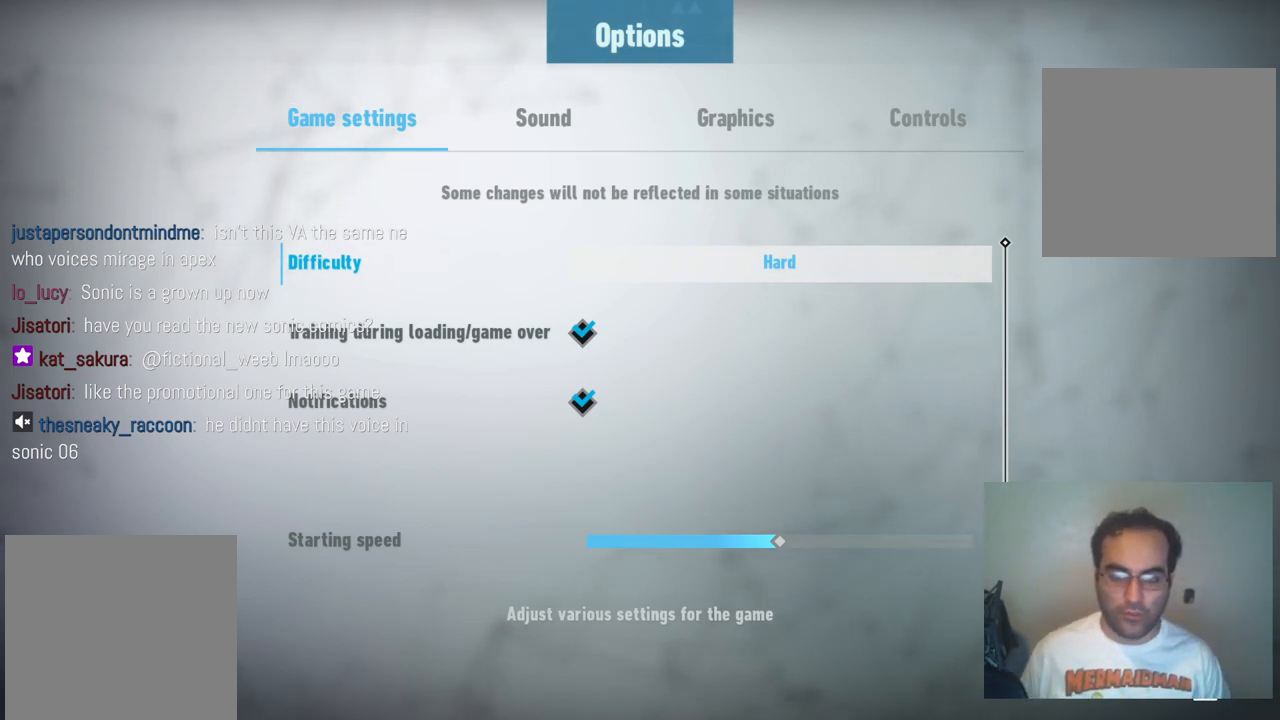
{"buttons": [], "left_stick": "center", "right_stick": "center", "events": []}
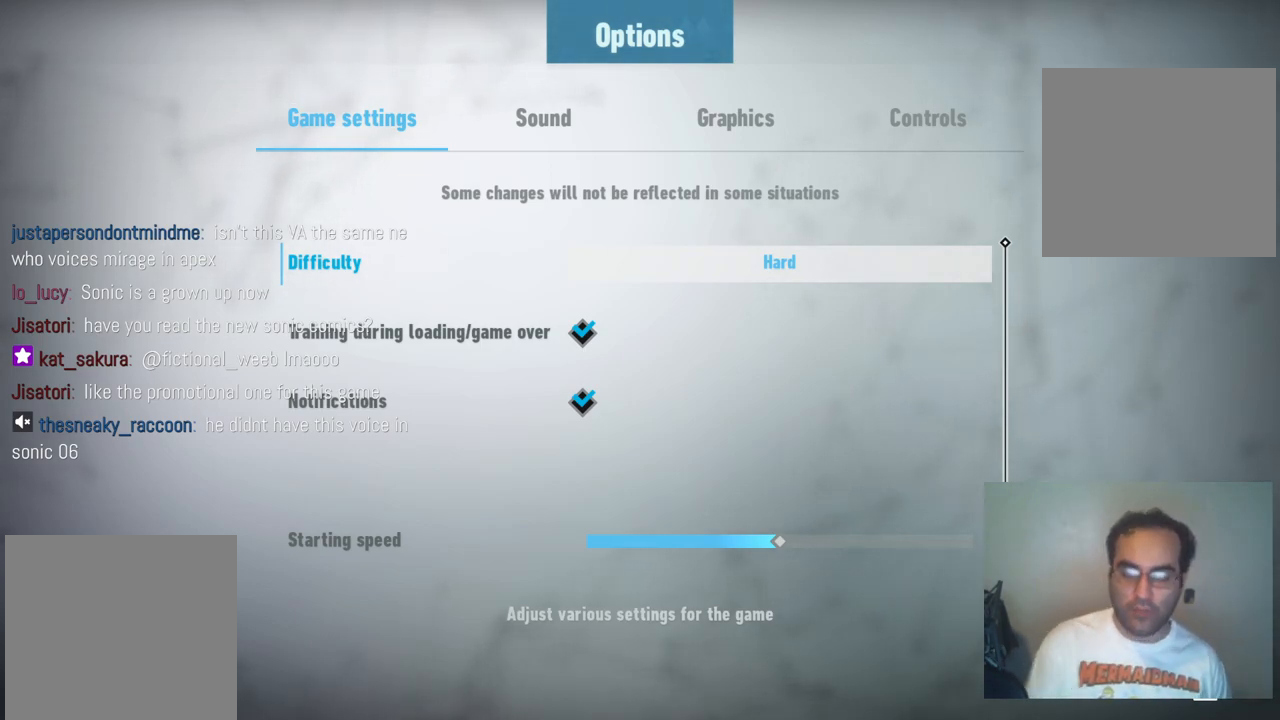
{"buttons": [], "left_stick": "center", "right_stick": "center", "events": []}
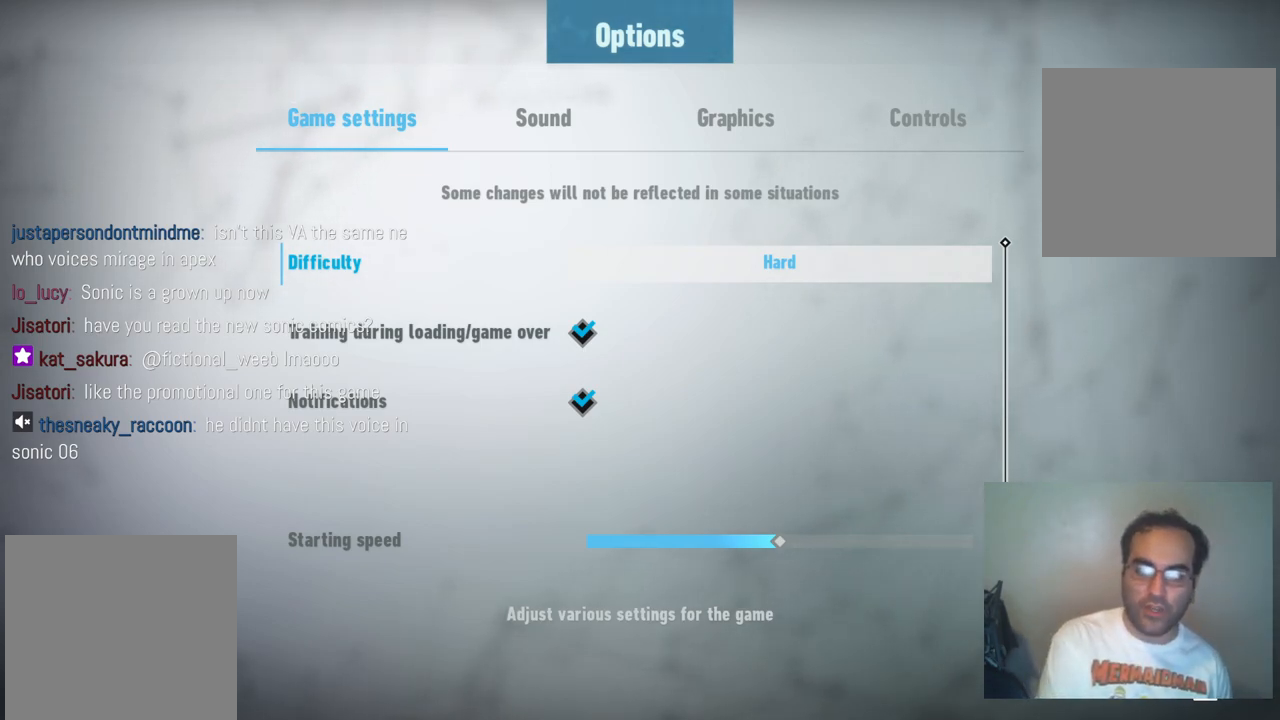
{"buttons": [], "left_stick": "center", "right_stick": "center", "events": []}
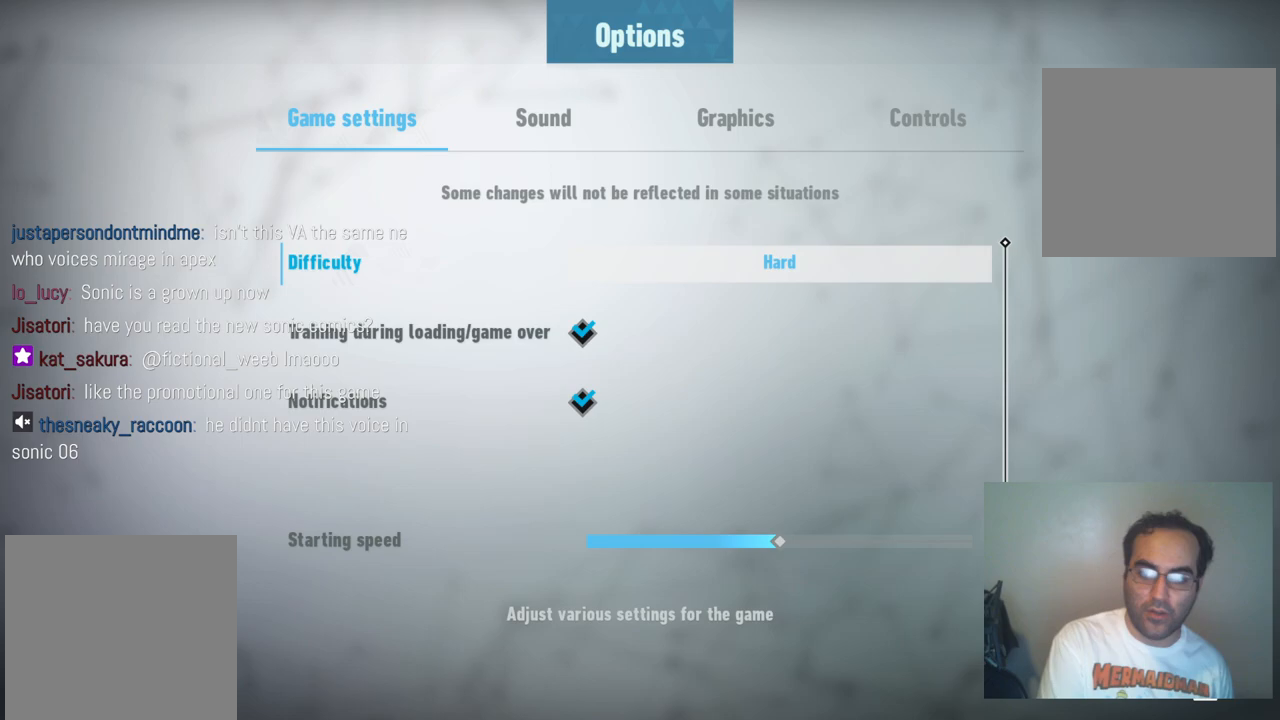
{"buttons": [], "left_stick": "center", "right_stick": "center", "events": []}
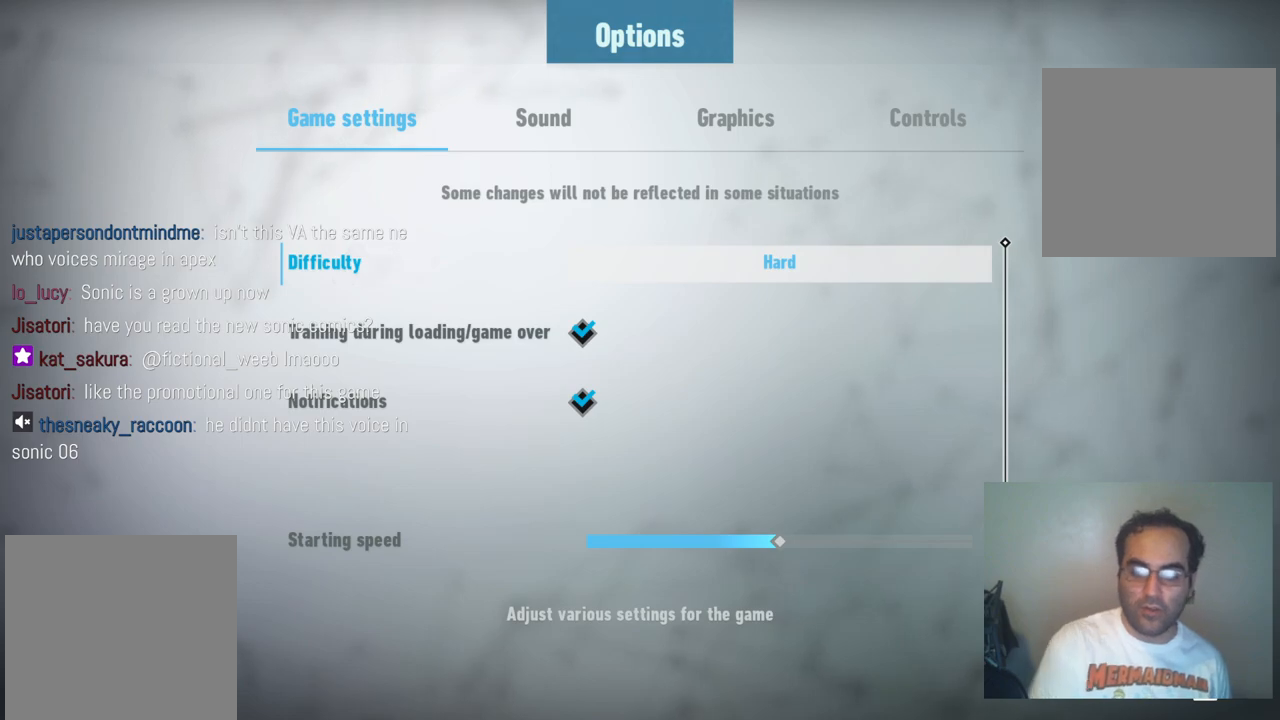
{"buttons": [], "left_stick": "center", "right_stick": "center", "events": [[150, "left_stick", "down"], [333, "left_stick", "center"]]}
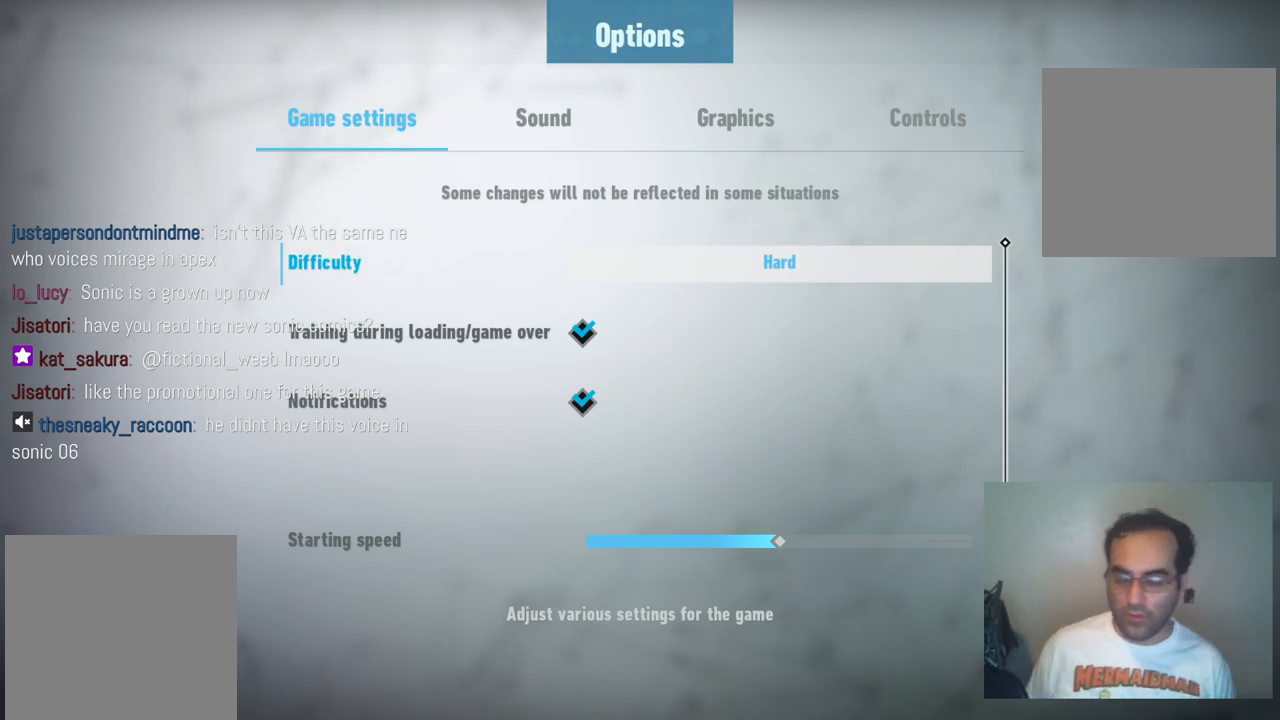
{"buttons": [], "left_stick": "center", "right_stick": "center", "events": [[200, "B", "down"], [367, "B", "up"]]}
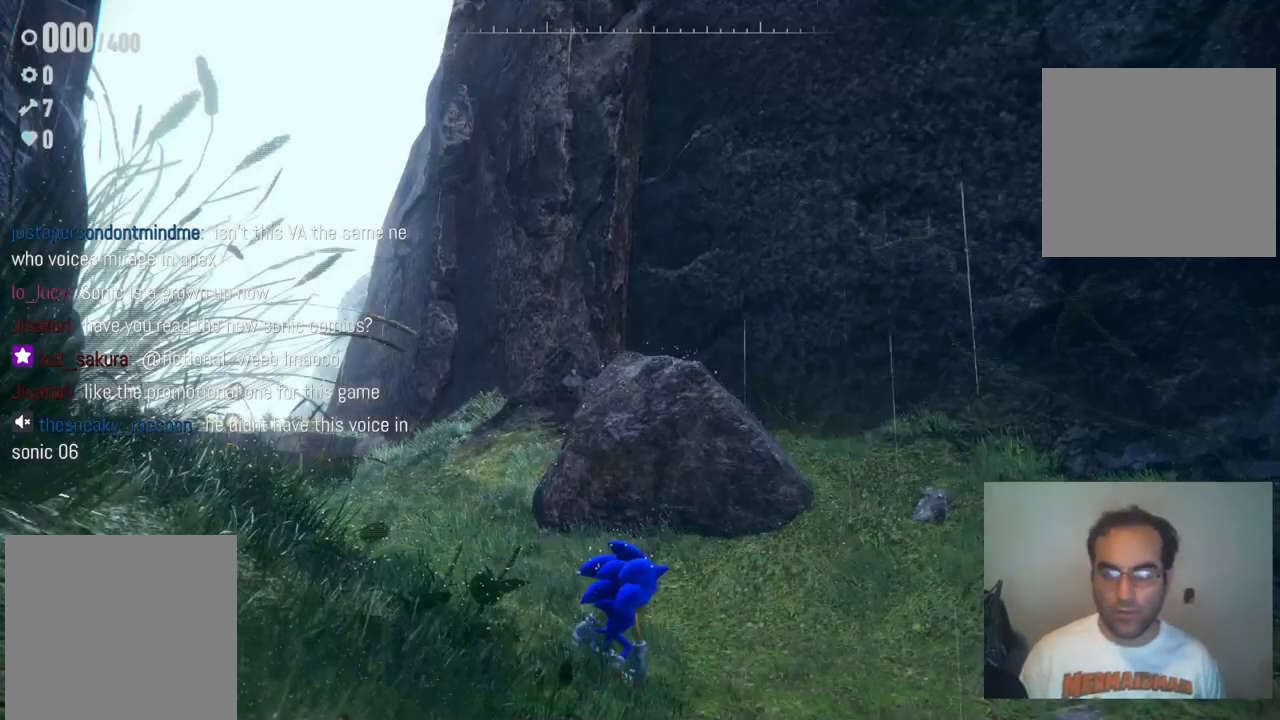
{"buttons": [], "left_stick": "center", "right_stick": "center", "events": []}
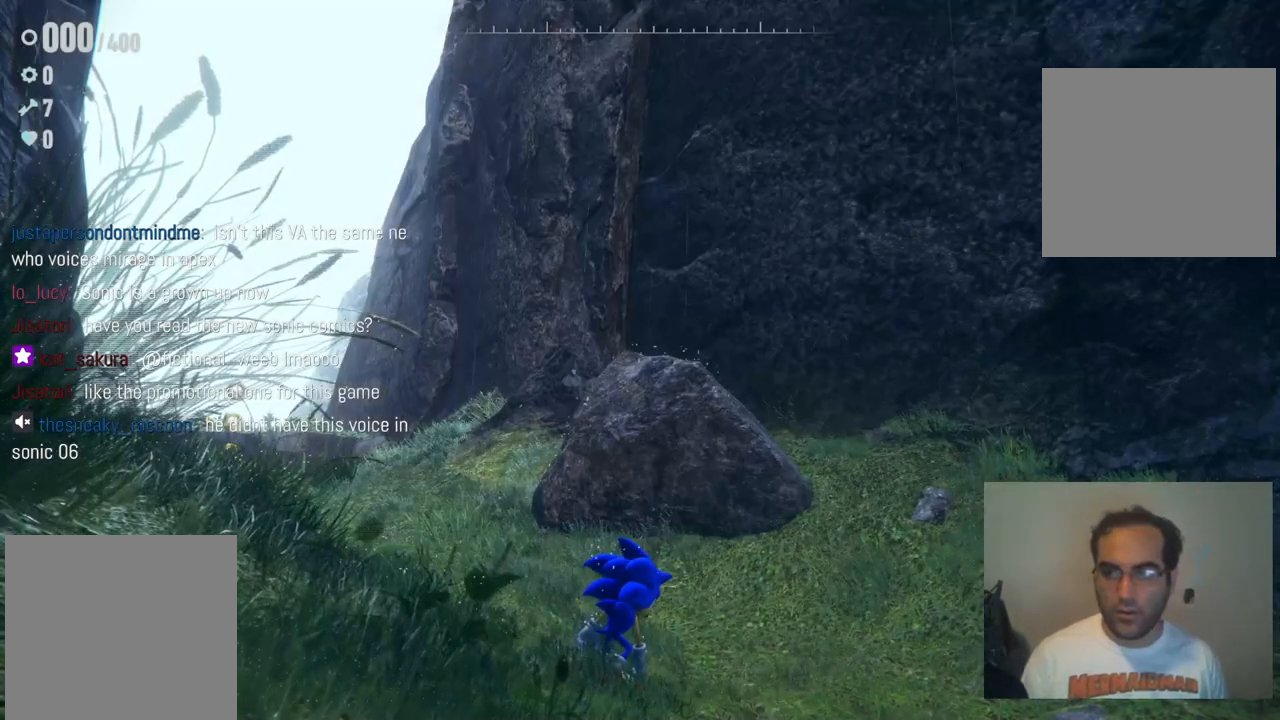
{"buttons": [], "left_stick": "center", "right_stick": "left", "events": [[283, "right_stick", "left"]]}
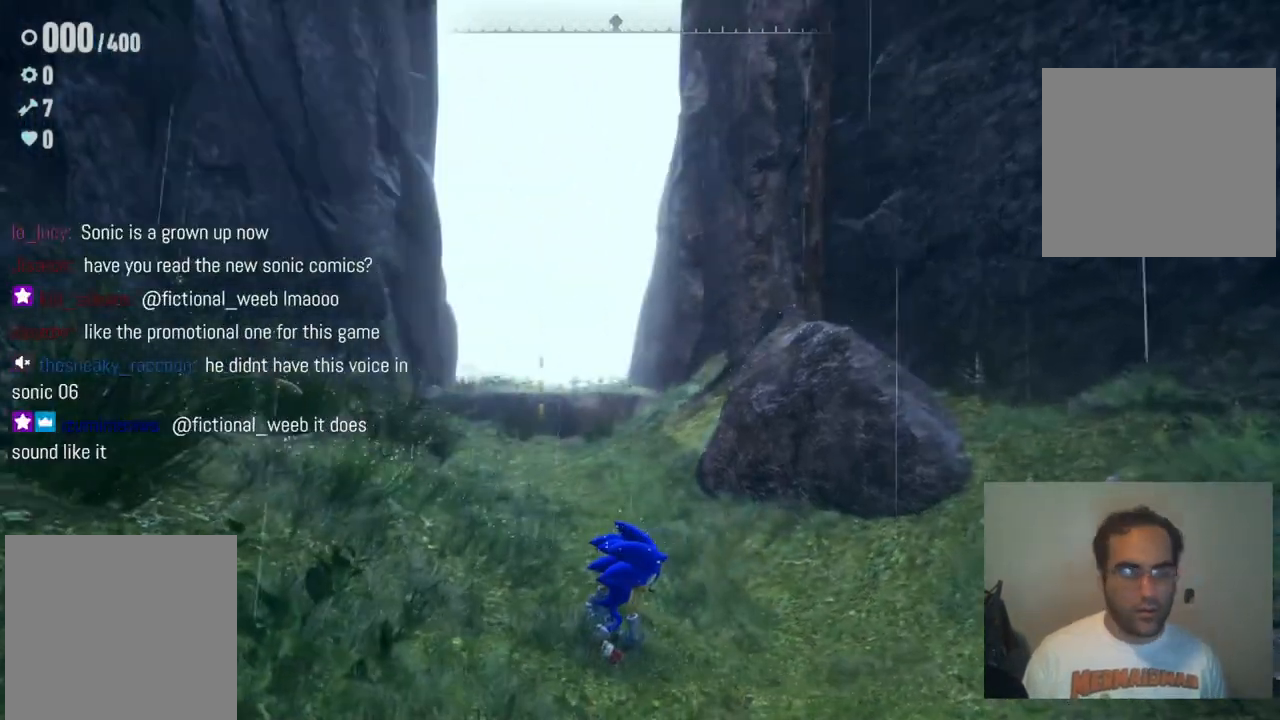
{"buttons": [], "left_stick": "center", "right_stick": "center", "events": [[33, "right_stick", "center"]]}